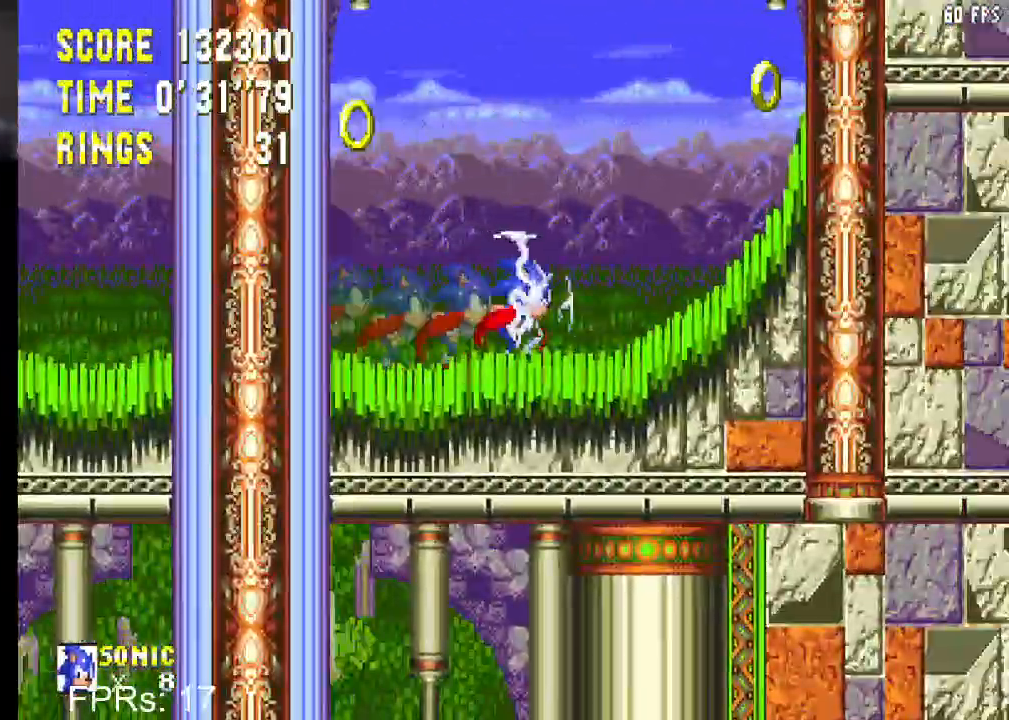
Gameplay with a controller (PlayStation layout); each line is a JSON object with the inputs held at the frame after it. "events" lists button and stick changes between this image and that frame as [ms after this image, input, new state], when the widget could be followed in between. Not read: L3 R3.
{"buttons": ["CROSS"], "left_stick": "center", "right_stick": "center", "events": [[433, "CROSS", "down"], [467, "DPAD_RIGHT", "up"]]}
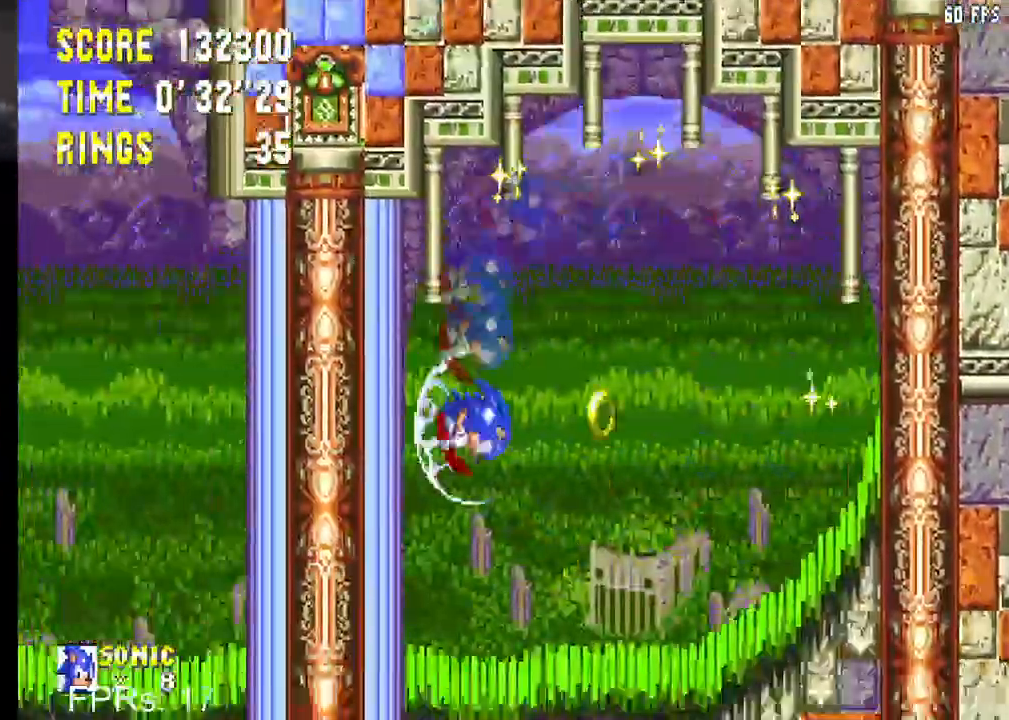
{"buttons": ["DPAD_RIGHT"], "left_stick": "center", "right_stick": "center", "events": [[67, "CROSS", "up"], [483, "DPAD_RIGHT", "down"]]}
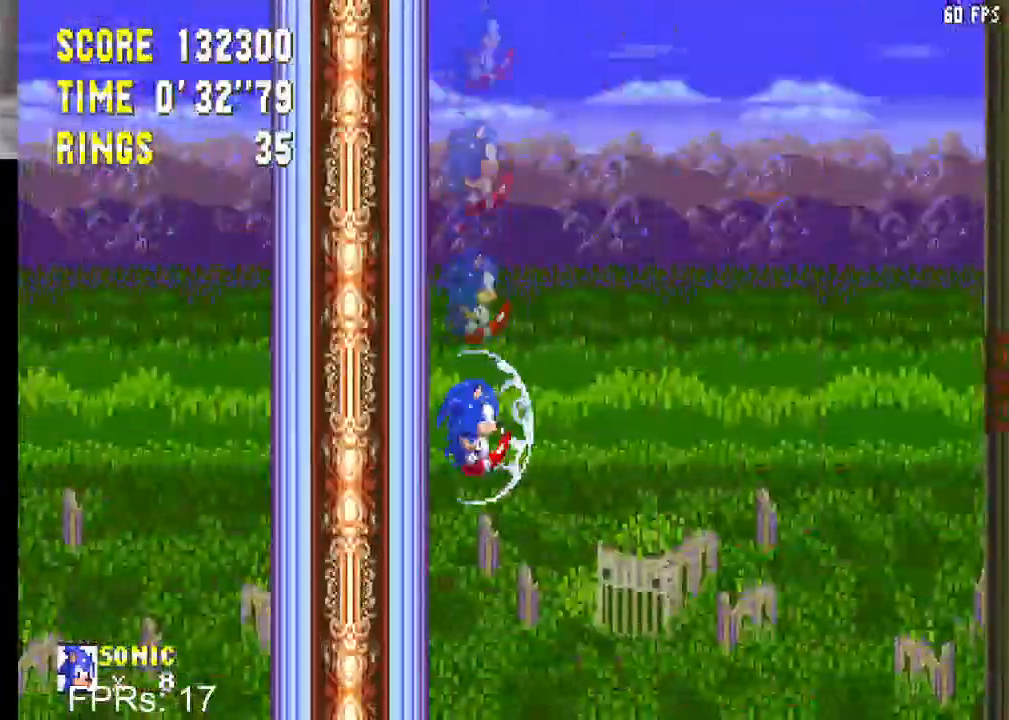
{"buttons": ["DPAD_RIGHT"], "left_stick": "center", "right_stick": "center", "events": []}
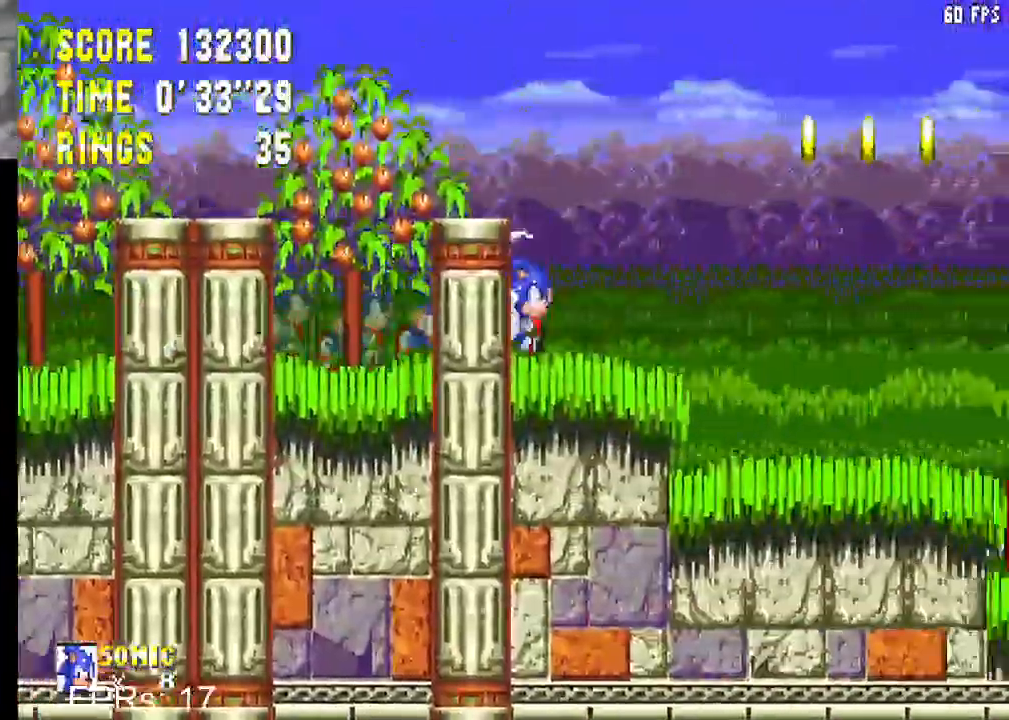
{"buttons": ["DPAD_RIGHT"], "left_stick": "center", "right_stick": "center", "events": []}
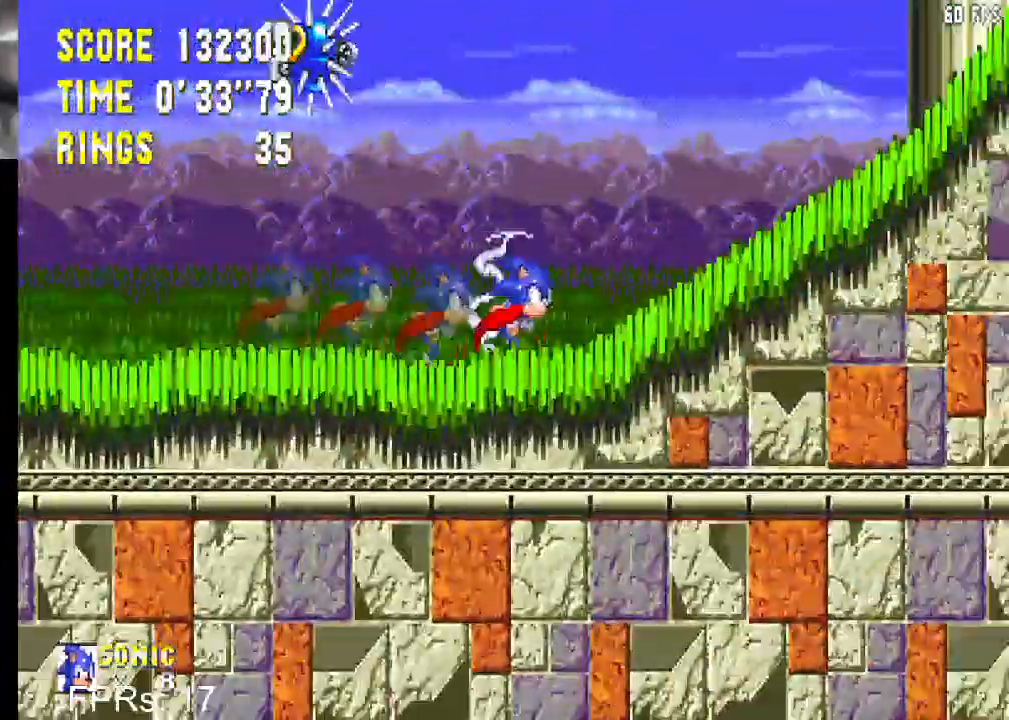
{"buttons": ["DPAD_RIGHT"], "left_stick": "center", "right_stick": "center", "events": []}
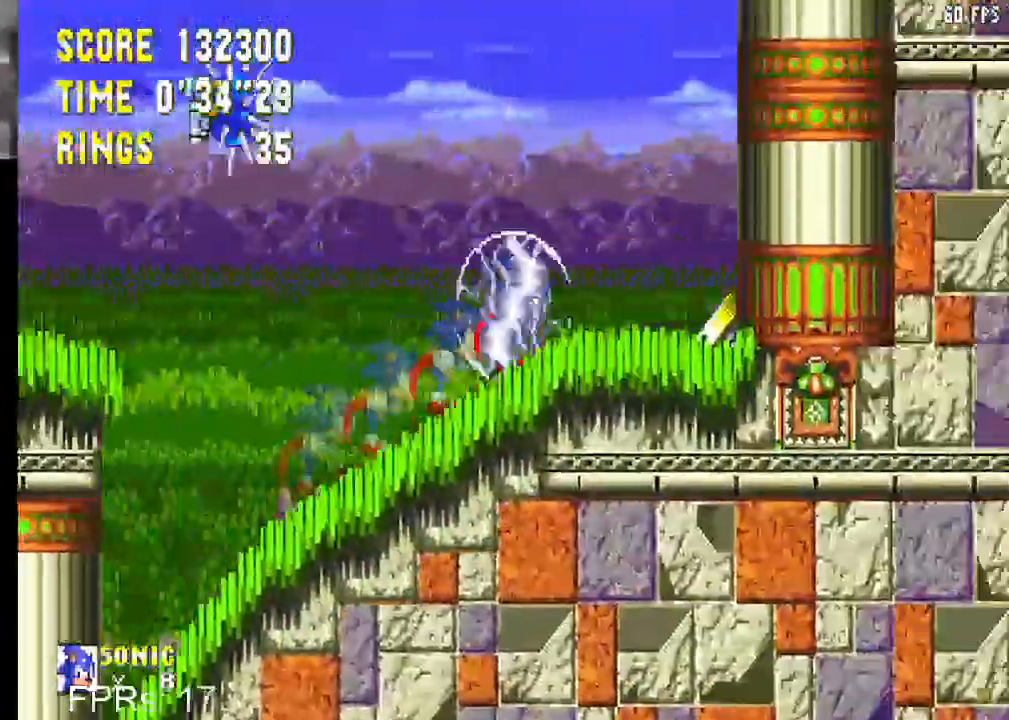
{"buttons": ["DPAD_LEFT"], "left_stick": "center", "right_stick": "center", "events": [[67, "DPAD_RIGHT", "up"], [133, "DPAD_LEFT", "down"]]}
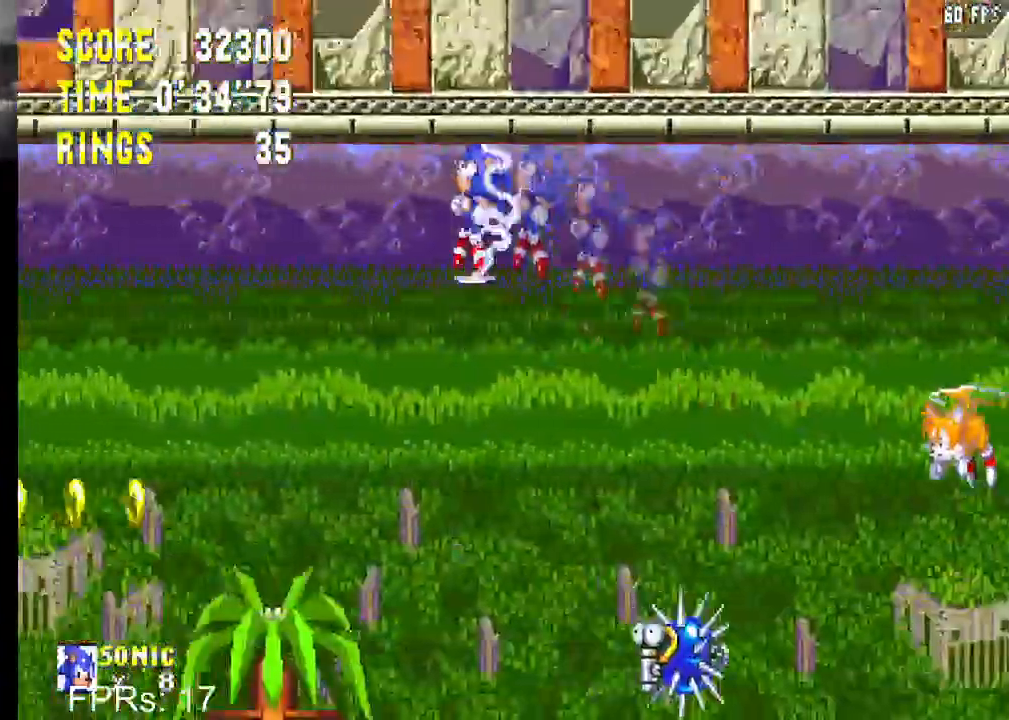
{"buttons": ["DPAD_LEFT"], "left_stick": "center", "right_stick": "center", "events": []}
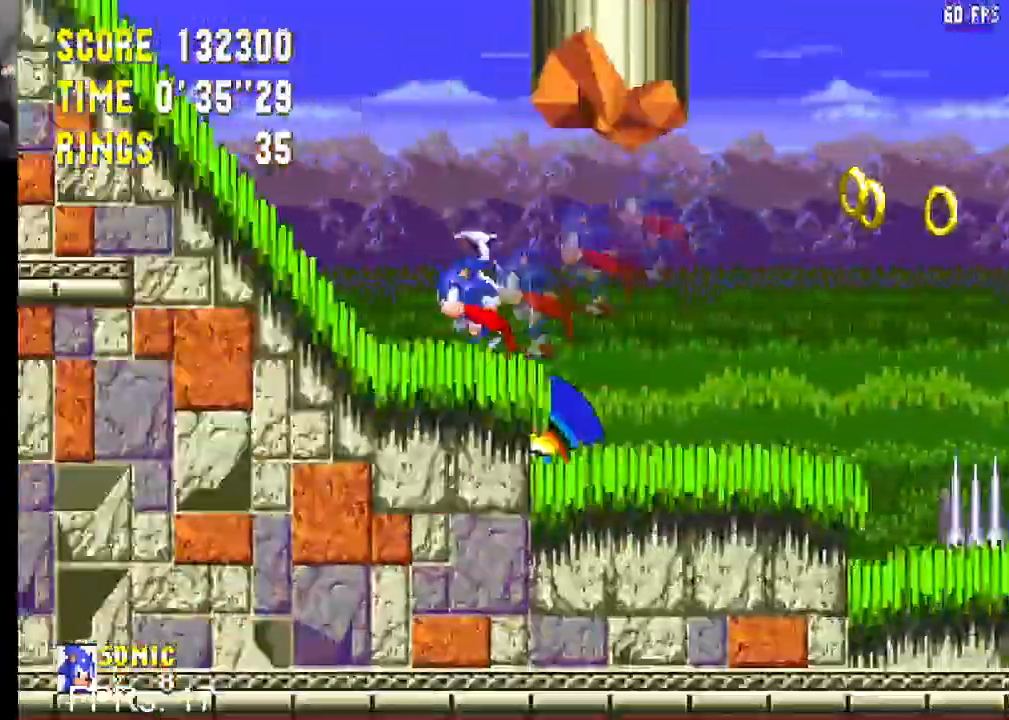
{"buttons": ["CROSS", "DPAD_RIGHT"], "left_stick": "center", "right_stick": "center", "events": [[350, "CROSS", "down"], [433, "DPAD_LEFT", "up"], [483, "DPAD_RIGHT", "down"]]}
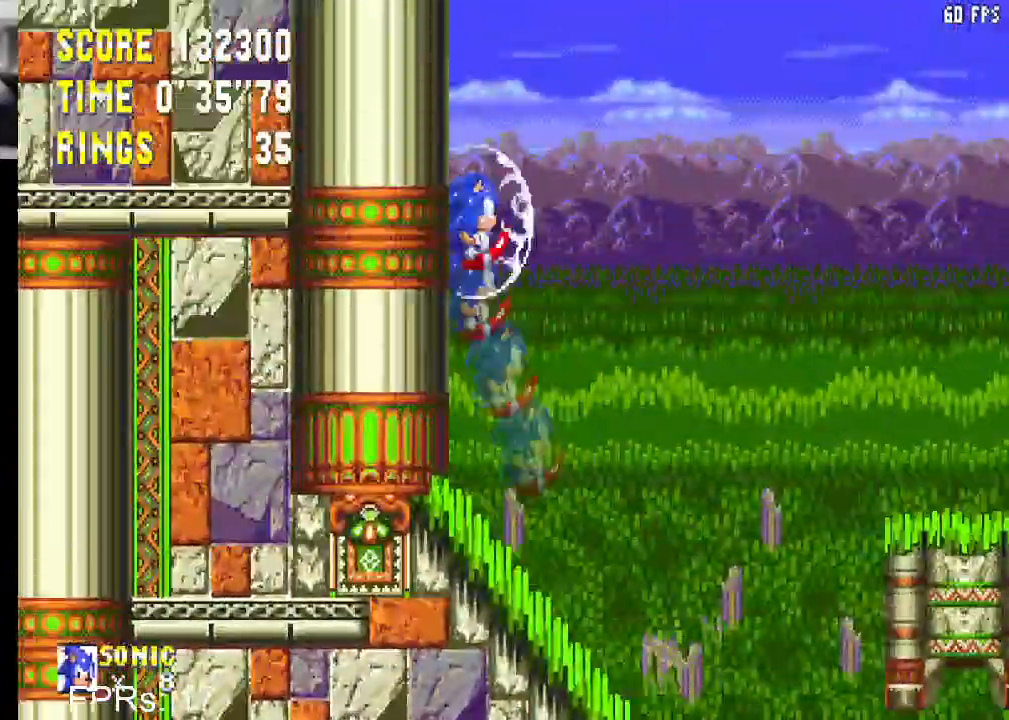
{"buttons": ["CROSS", "DPAD_RIGHT"], "left_stick": "center", "right_stick": "center", "events": []}
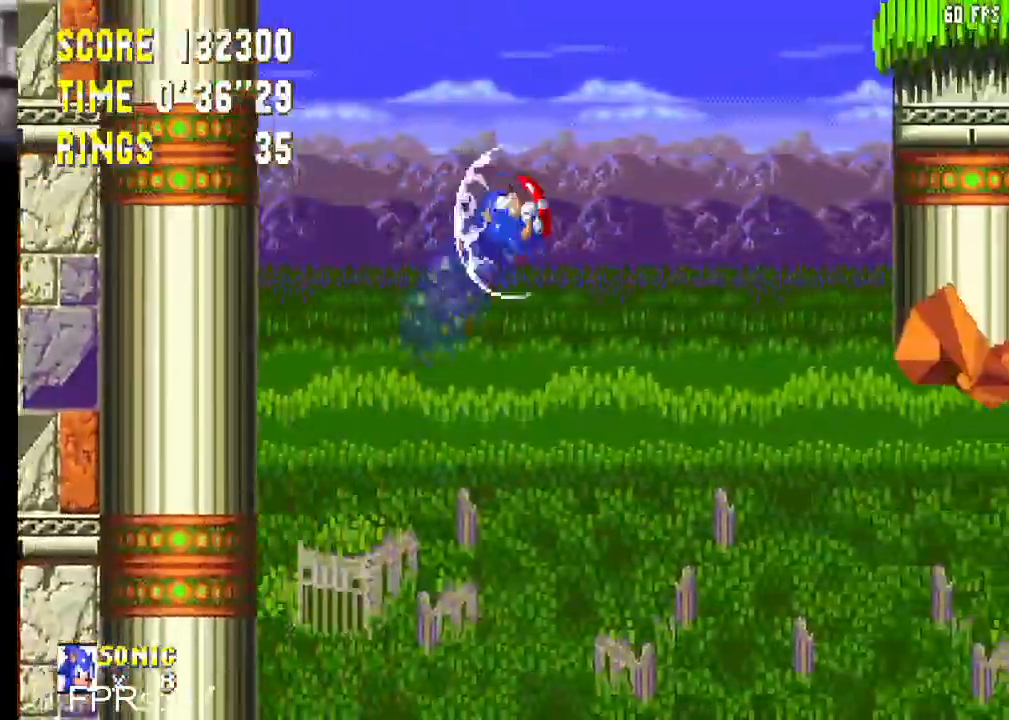
{"buttons": ["CROSS"], "left_stick": "center", "right_stick": "center", "events": [[67, "DPAD_RIGHT", "up"], [150, "CROSS", "up"], [167, "DPAD_LEFT", "down"], [267, "DPAD_LEFT", "up"], [300, "CROSS", "down"]]}
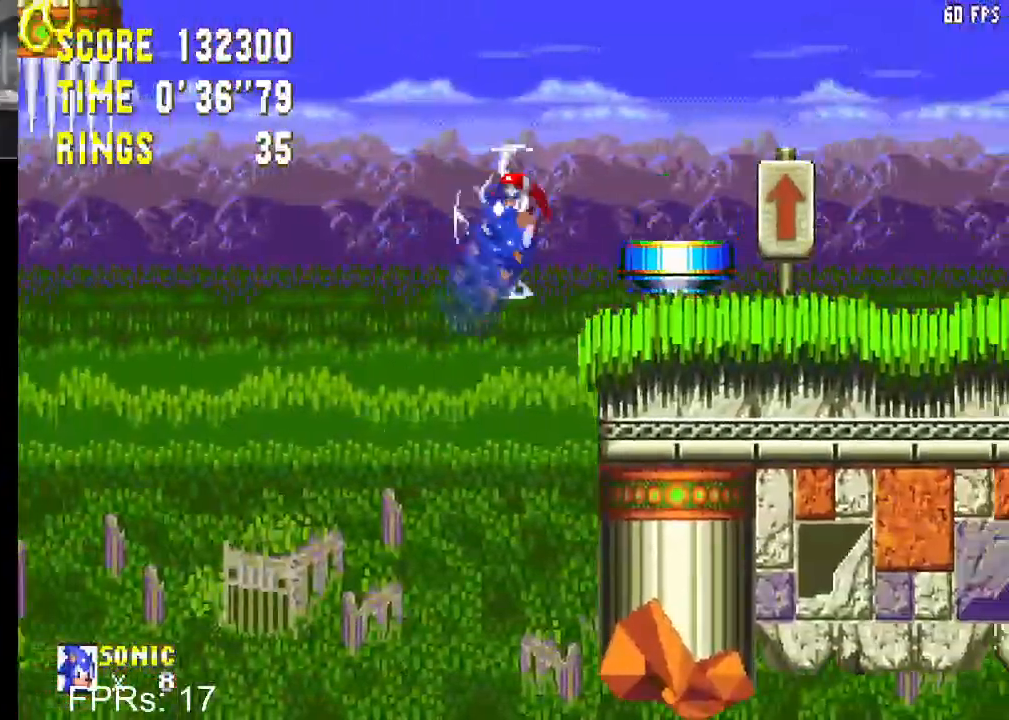
{"buttons": ["CROSS", "DPAD_LEFT"], "left_stick": "center", "right_stick": "center", "events": [[67, "DPAD_RIGHT", "down"], [100, "CROSS", "up"], [183, "DPAD_RIGHT", "up"], [300, "DPAD_LEFT", "down"], [433, "CROSS", "down"]]}
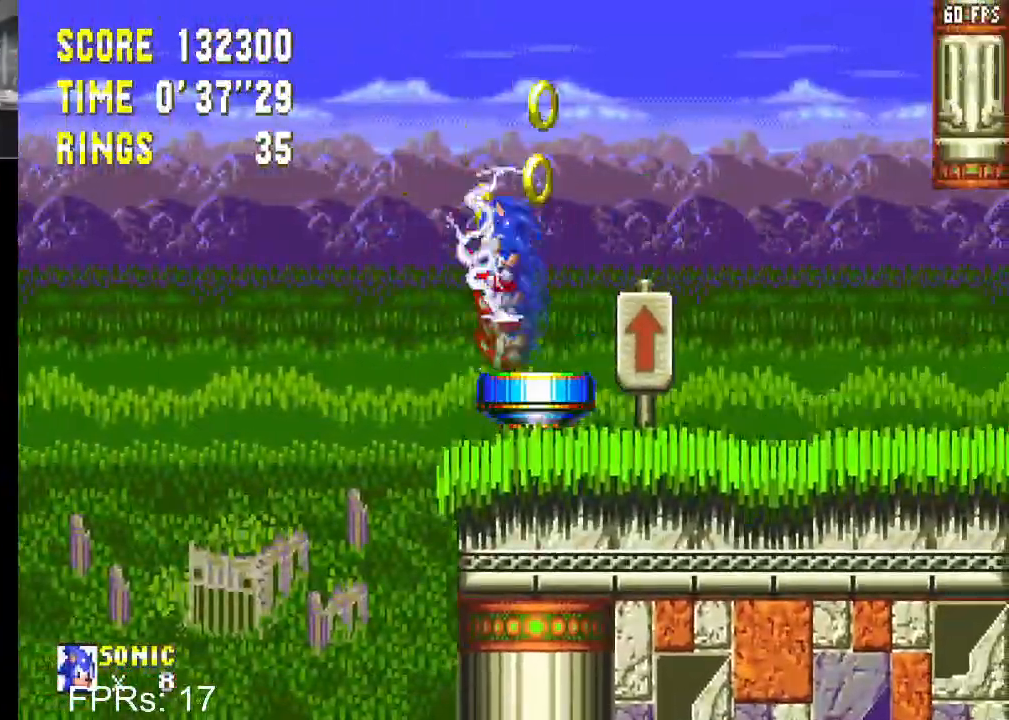
{"buttons": ["CROSS", "DPAD_RIGHT"], "left_stick": "center", "right_stick": "center", "events": [[200, "DPAD_LEFT", "up"], [317, "CROSS", "up"], [350, "DPAD_RIGHT", "down"], [433, "CROSS", "down"]]}
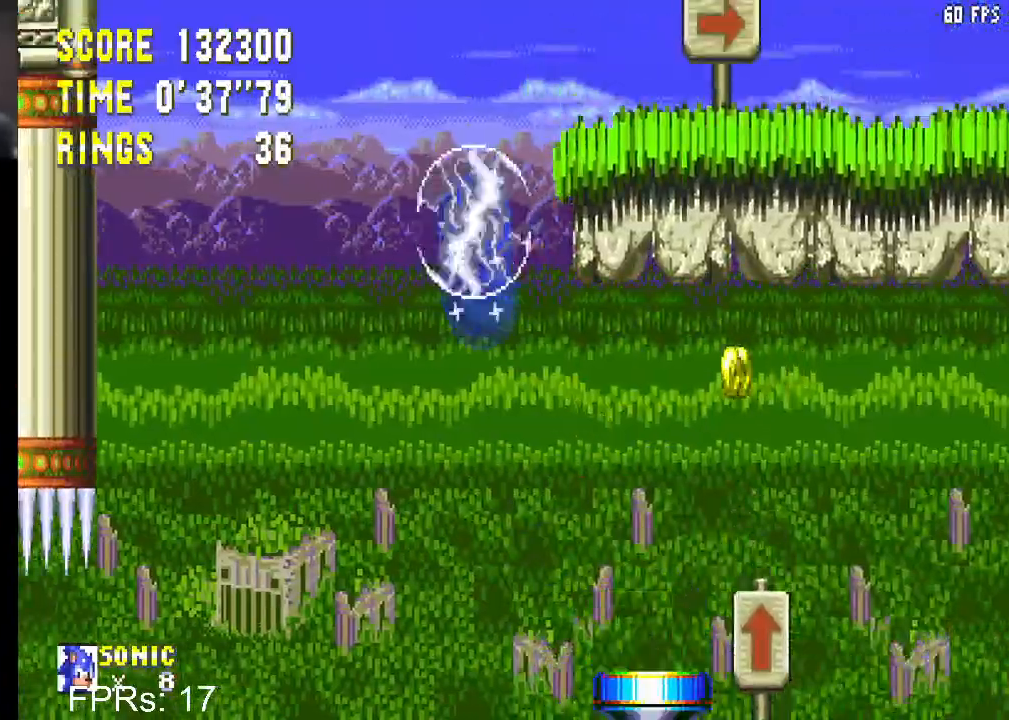
{"buttons": ["DPAD_RIGHT"], "left_stick": "center", "right_stick": "center", "events": [[217, "CROSS", "up"]]}
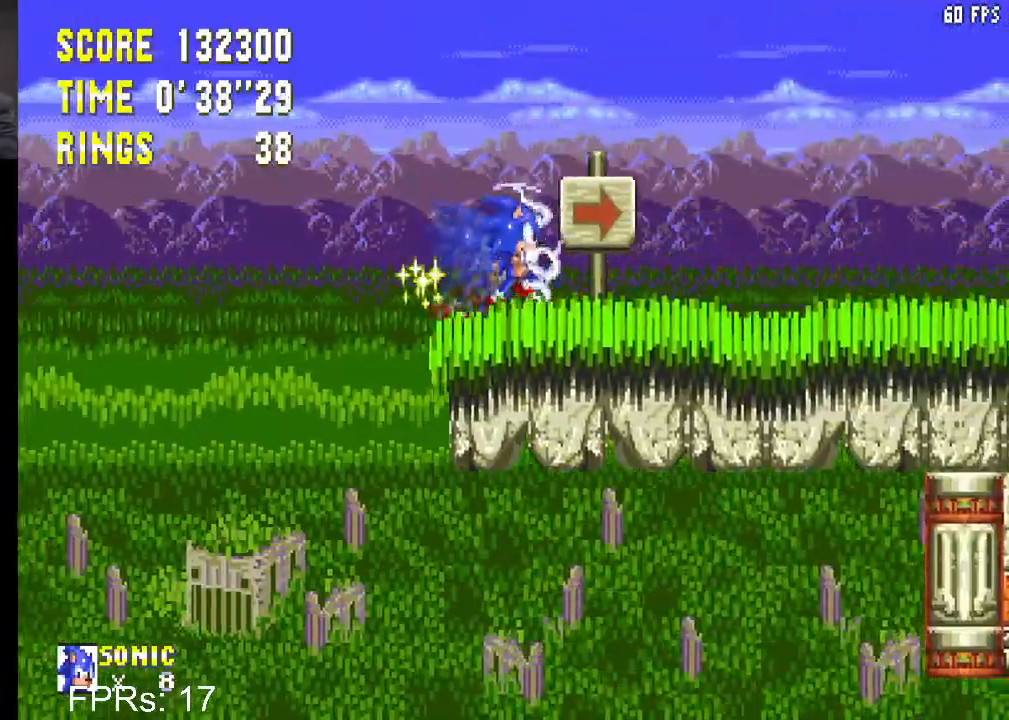
{"buttons": ["DPAD_DOWN"], "left_stick": "center", "right_stick": "center", "events": [[483, "DPAD_DOWN", "down"], [500, "DPAD_RIGHT", "up"]]}
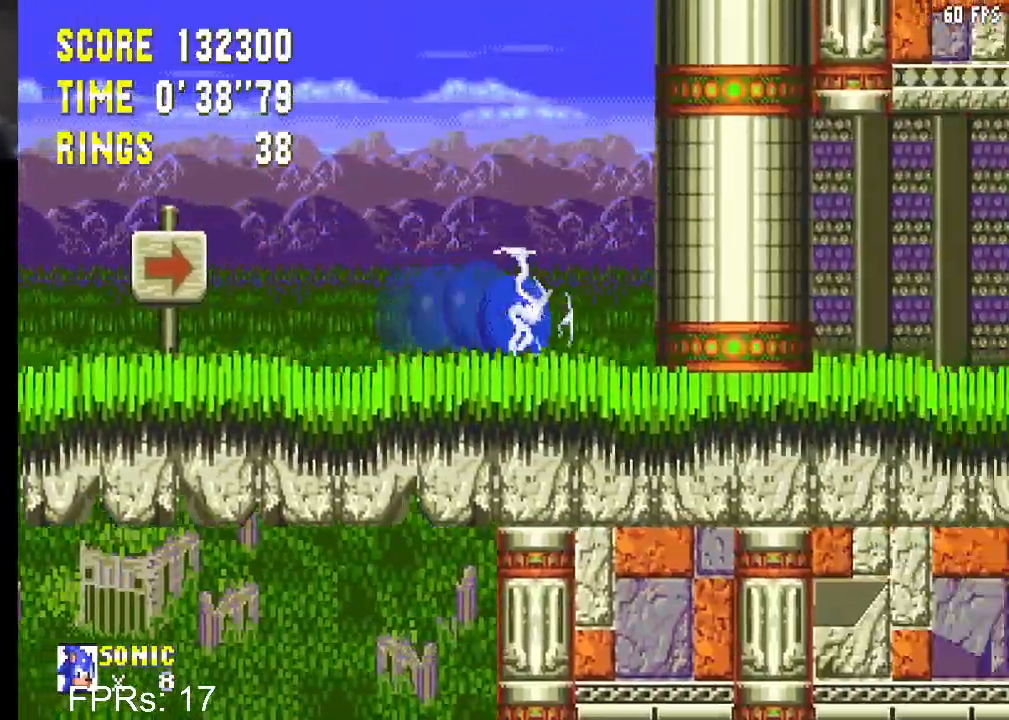
{"buttons": ["DPAD_RIGHT"], "left_stick": "center", "right_stick": "center", "events": [[133, "DPAD_DOWN", "up"], [183, "CROSS", "down"], [183, "DPAD_RIGHT", "down"], [217, "DPAD_DOWN", "down"], [267, "DPAD_DOWN", "up"], [333, "CROSS", "up"]]}
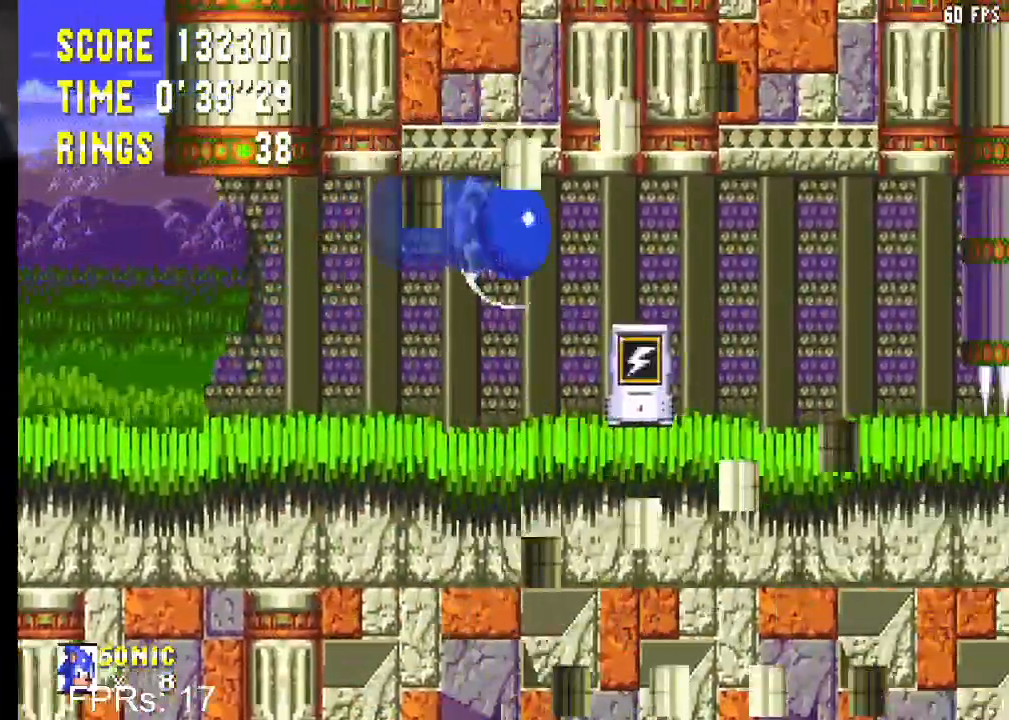
{"buttons": [], "left_stick": "center", "right_stick": "center", "events": [[367, "DPAD_RIGHT", "up"]]}
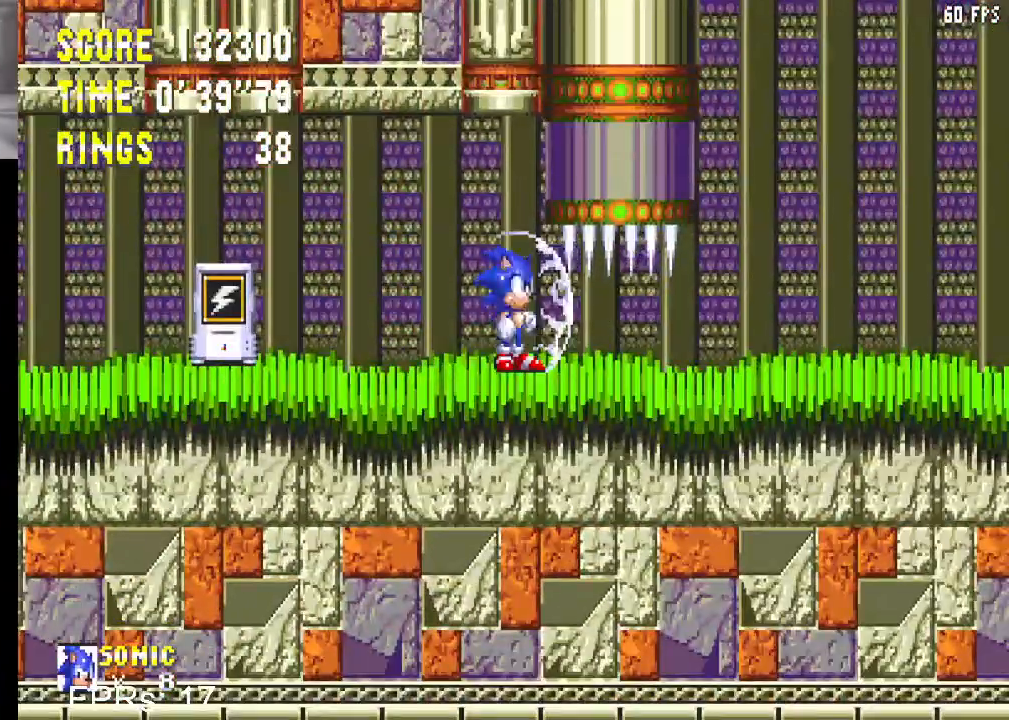
{"buttons": ["CROSS", "DPAD_RIGHT"], "left_stick": "center", "right_stick": "center", "events": [[33, "DPAD_DOWN", "down"], [117, "CROSS", "down"], [150, "DPAD_DOWN", "up"], [200, "CROSS", "up"], [250, "DPAD_RIGHT", "down"], [500, "CROSS", "down"]]}
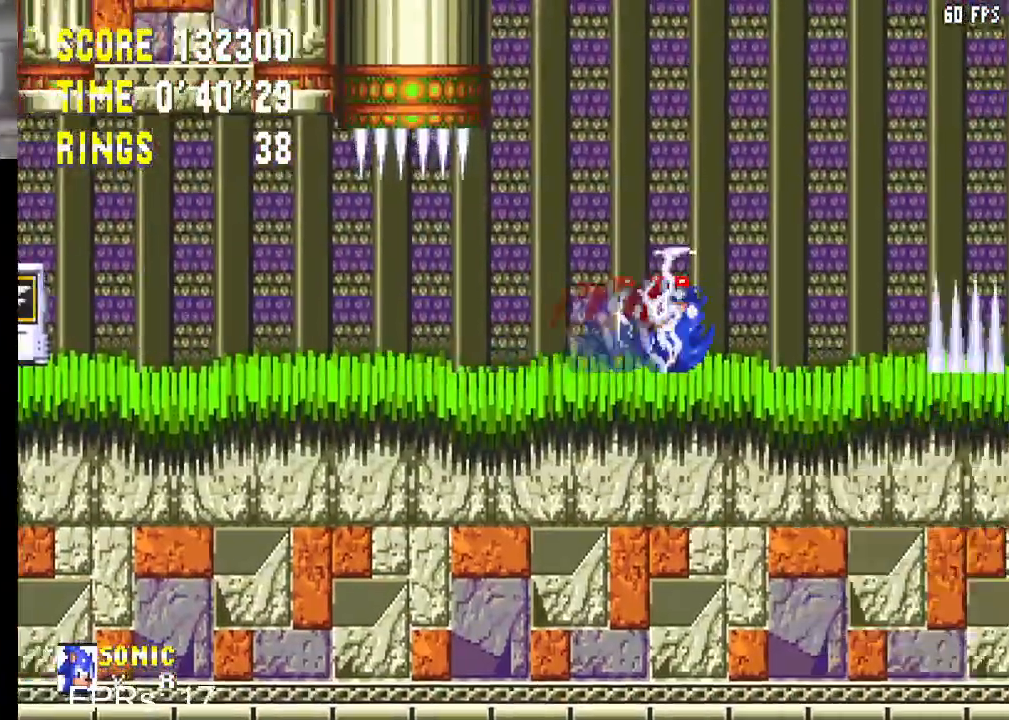
{"buttons": ["DPAD_RIGHT"], "left_stick": "center", "right_stick": "center", "events": [[133, "CROSS", "up"]]}
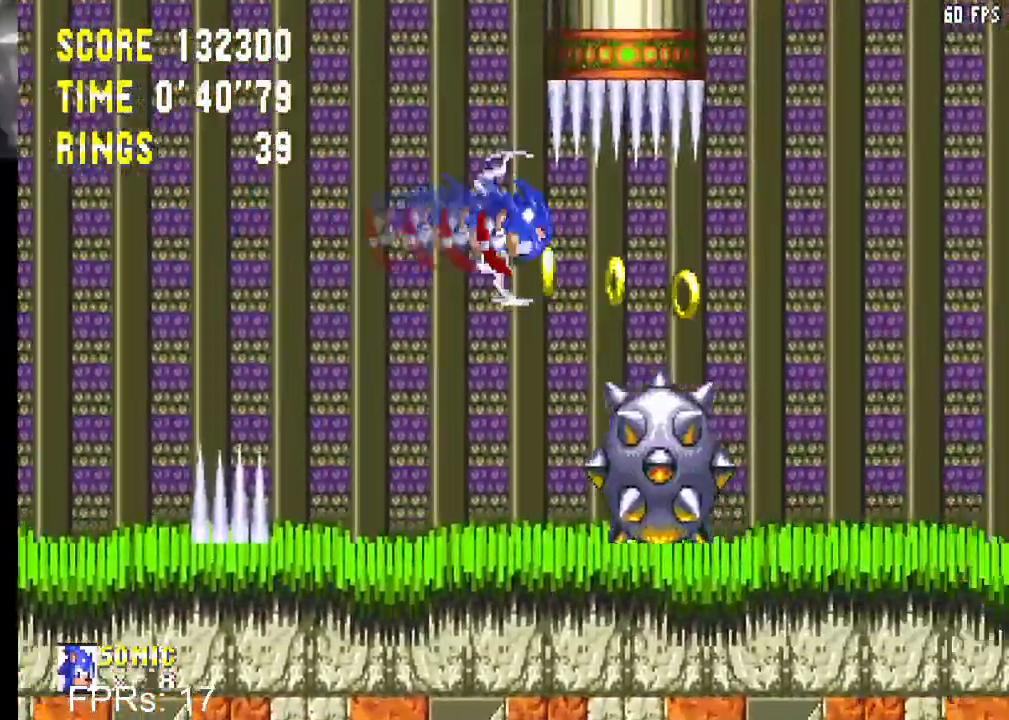
{"buttons": ["CROSS", "DPAD_LEFT"], "left_stick": "center", "right_stick": "center", "events": [[400, "DPAD_RIGHT", "up"], [433, "CROSS", "down"], [500, "DPAD_LEFT", "down"]]}
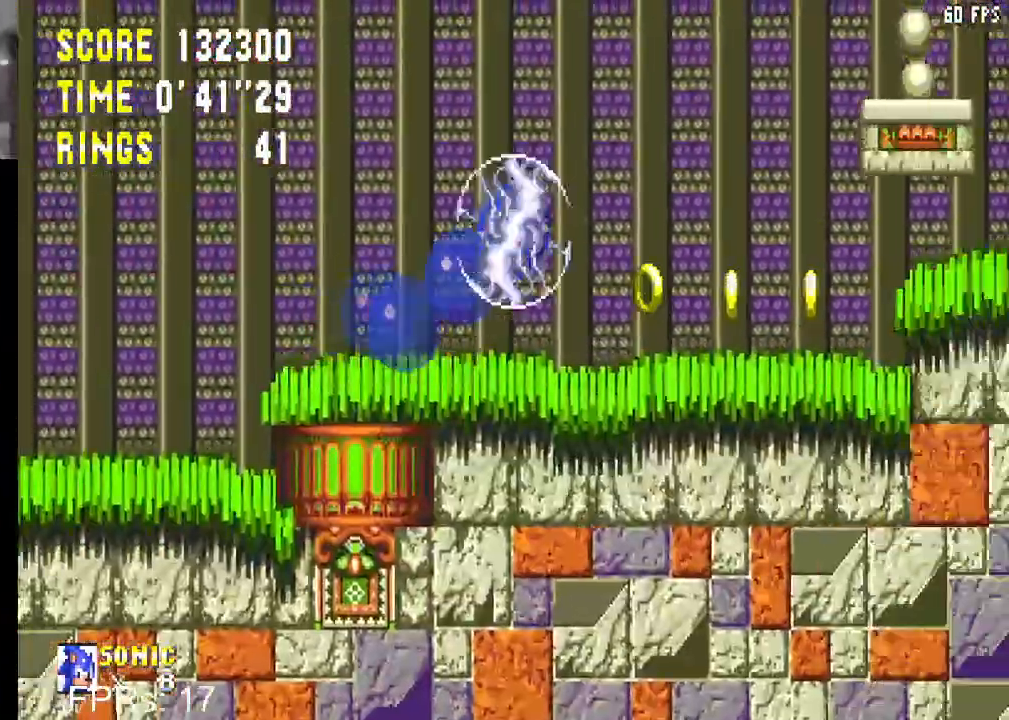
{"buttons": [], "left_stick": "center", "right_stick": "center", "events": [[167, "CROSS", "up"], [167, "DPAD_LEFT", "up"], [217, "CROSS", "down"], [333, "CROSS", "up"]]}
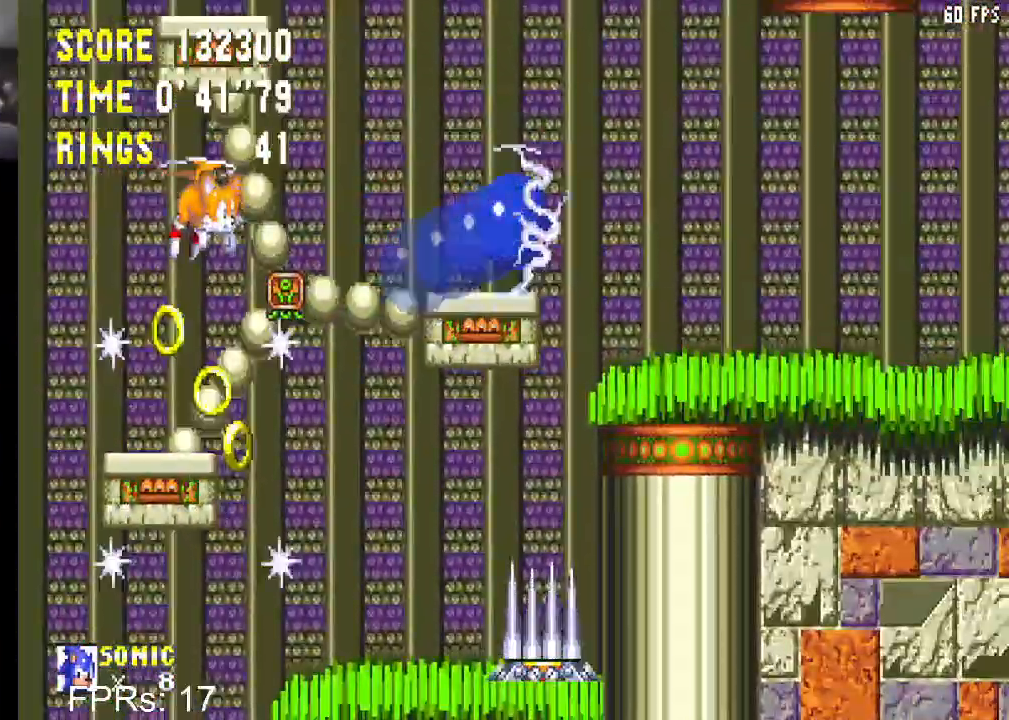
{"buttons": [], "left_stick": "center", "right_stick": "center", "events": []}
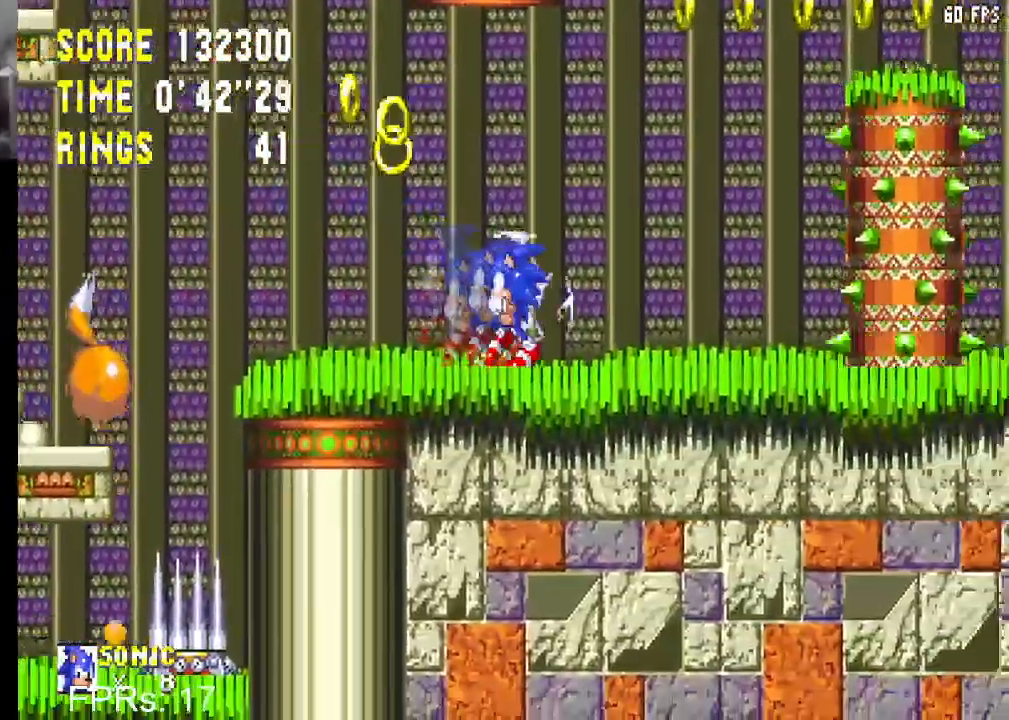
{"buttons": ["DPAD_LEFT"], "left_stick": "center", "right_stick": "center", "events": [[17, "CROSS", "down"], [100, "DPAD_LEFT", "down"], [233, "CROSS", "up"]]}
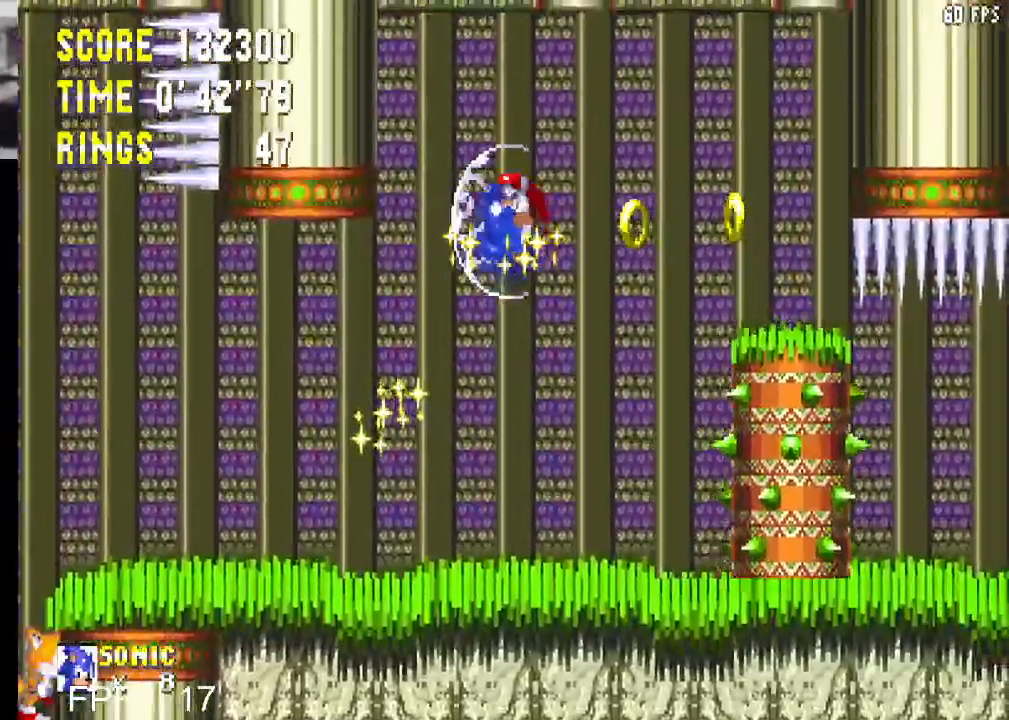
{"buttons": ["DPAD_RIGHT"], "left_stick": "center", "right_stick": "center", "events": [[33, "DPAD_LEFT", "up"], [233, "DPAD_RIGHT", "down"], [317, "CROSS", "down"], [417, "CROSS", "up"]]}
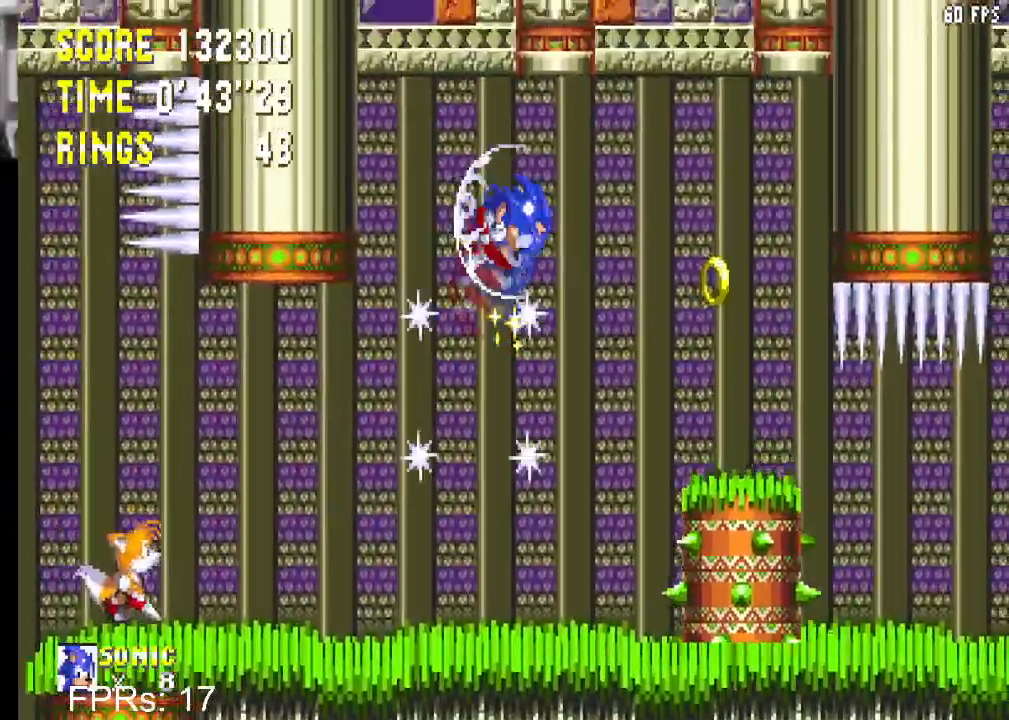
{"buttons": [], "left_stick": "center", "right_stick": "center", "events": [[117, "DPAD_RIGHT", "up"]]}
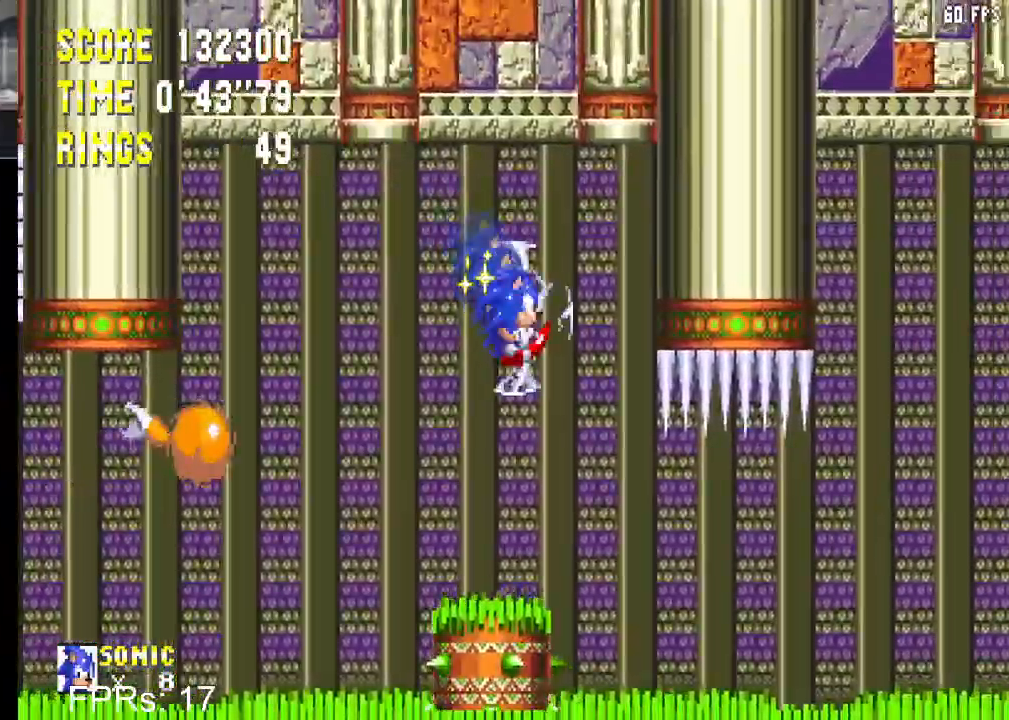
{"buttons": ["CROSS", "DPAD_RIGHT"], "left_stick": "center", "right_stick": "center", "events": [[50, "DPAD_RIGHT", "down"], [433, "CROSS", "down"]]}
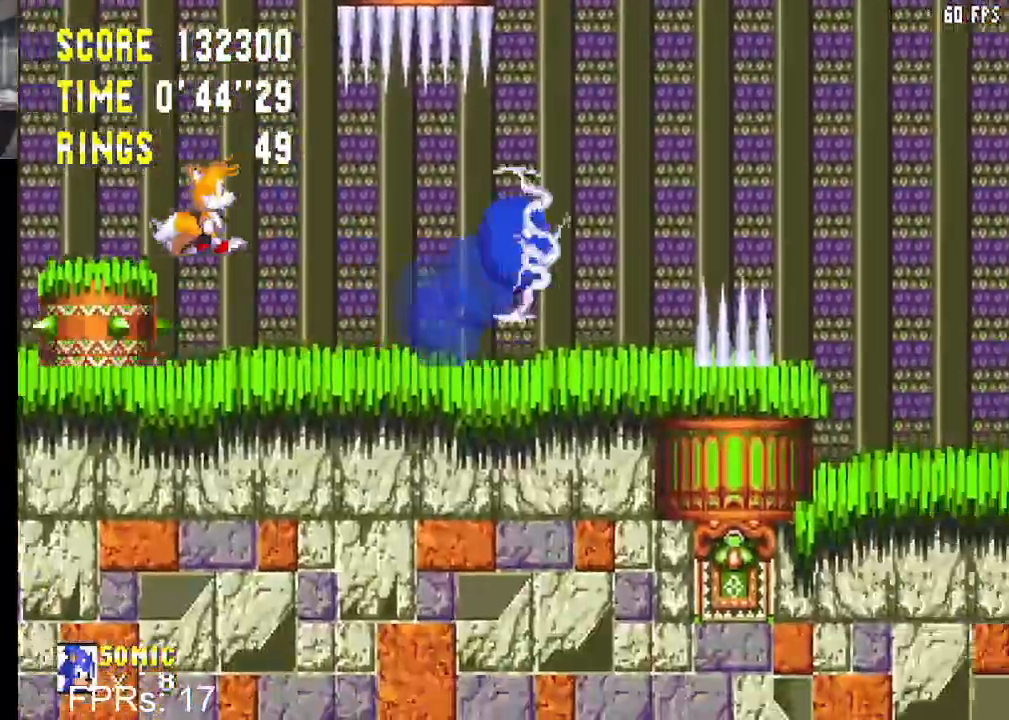
{"buttons": [], "left_stick": "center", "right_stick": "center", "events": [[83, "CROSS", "up"], [417, "DPAD_RIGHT", "up"]]}
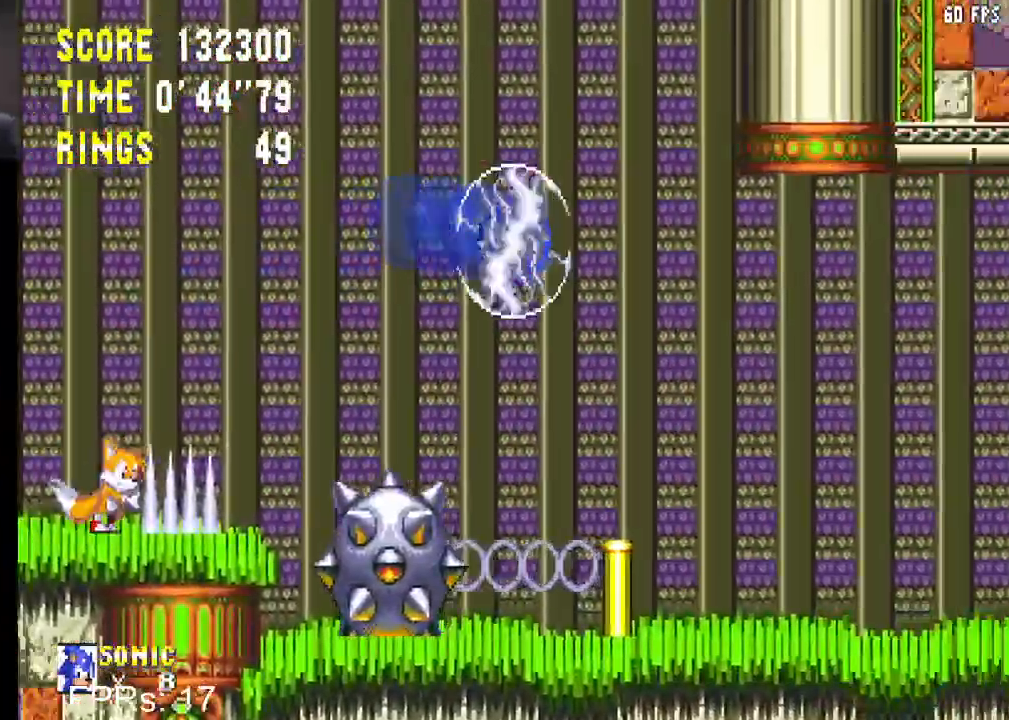
{"buttons": ["DPAD_DOWN"], "left_stick": "center", "right_stick": "center", "events": [[50, "DPAD_LEFT", "down"], [183, "DPAD_LEFT", "up"], [250, "DPAD_RIGHT", "down"], [250, "DPAD_UP", "down"], [300, "DPAD_UP", "up"], [433, "DPAD_DOWN", "down"], [467, "DPAD_RIGHT", "up"]]}
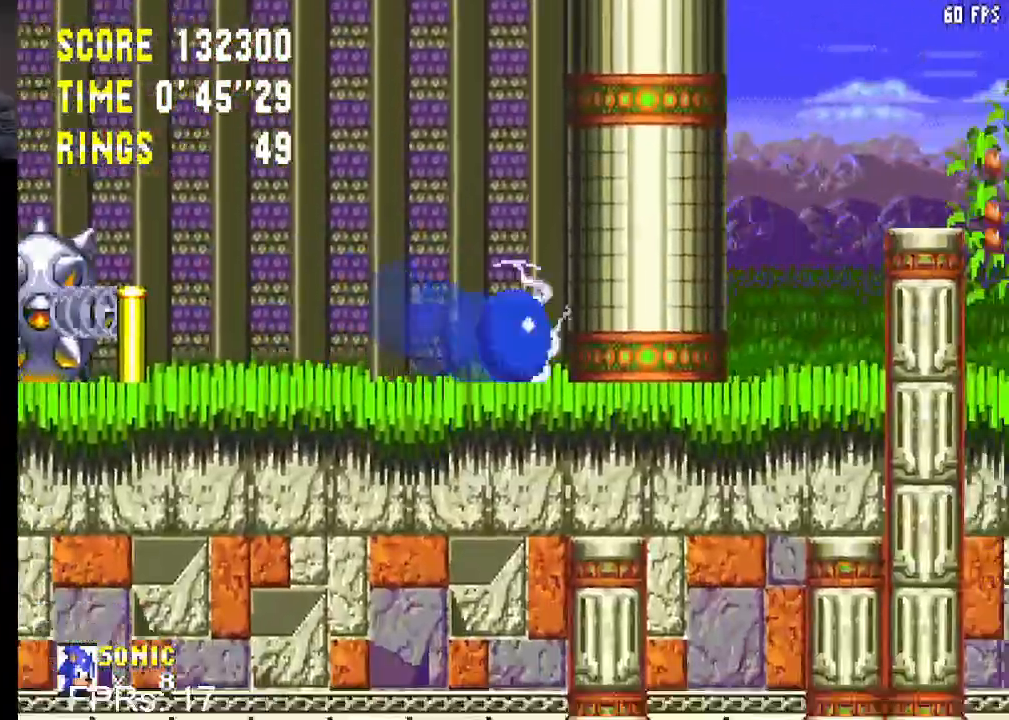
{"buttons": ["DPAD_RIGHT"], "left_stick": "center", "right_stick": "center", "events": [[50, "DPAD_DOWN", "up"], [50, "DPAD_RIGHT", "down"], [133, "CROSS", "down"], [417, "DPAD_RIGHT", "up"], [483, "DPAD_RIGHT", "down"], [500, "CROSS", "up"]]}
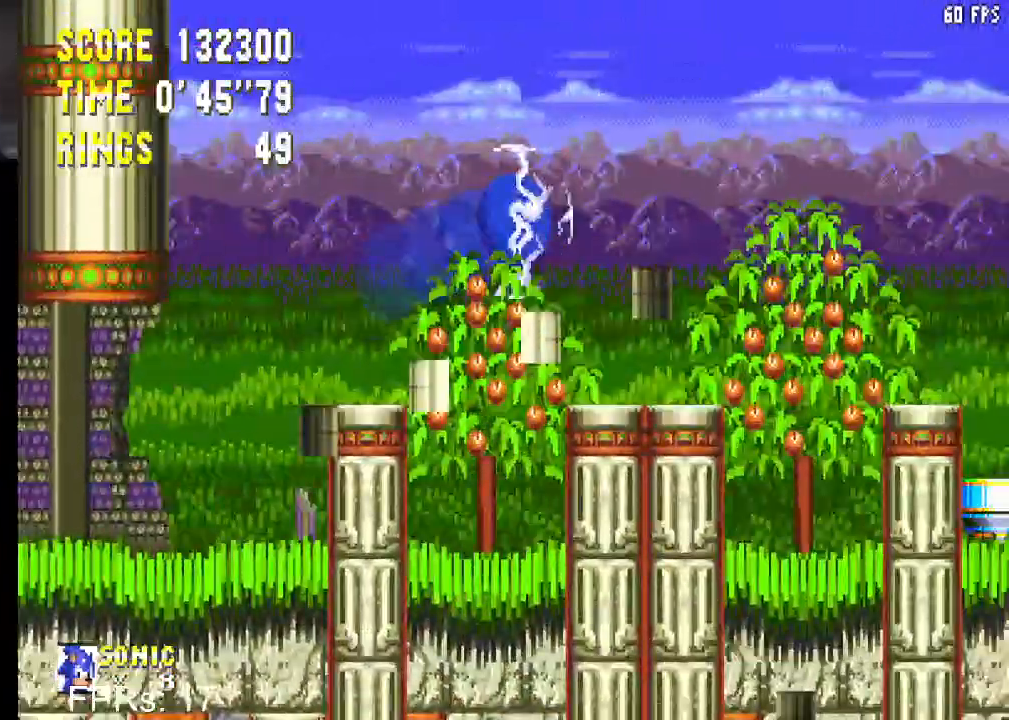
{"buttons": ["DPAD_RIGHT"], "left_stick": "center", "right_stick": "center", "events": [[67, "CROSS", "down"], [267, "CROSS", "up"]]}
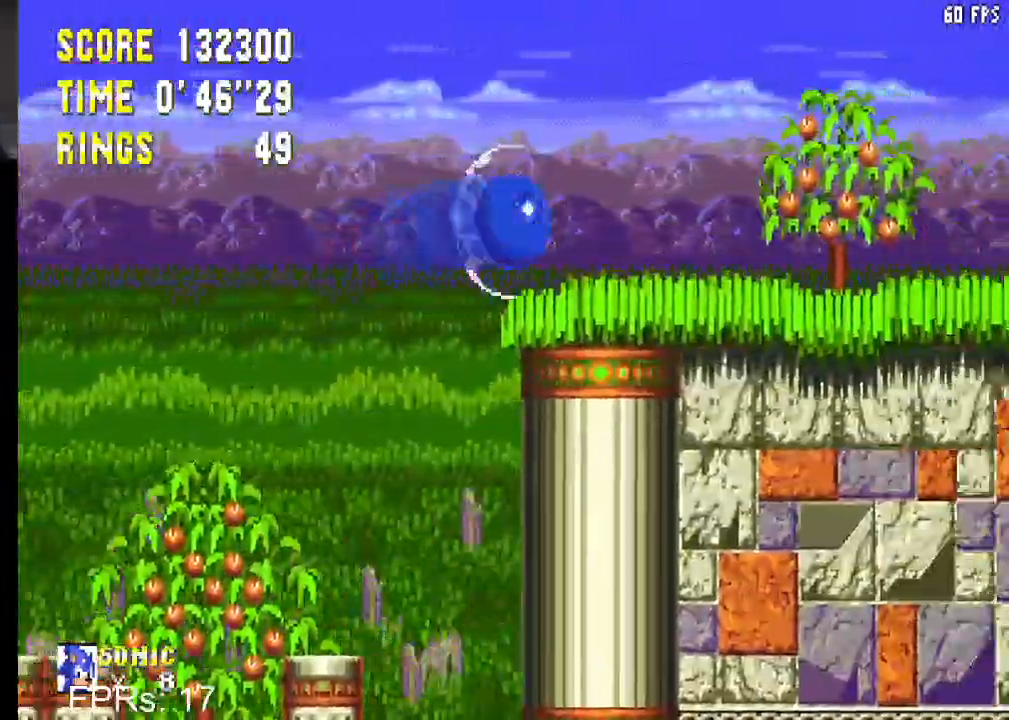
{"buttons": ["DPAD_DOWN"], "left_stick": "center", "right_stick": "center", "events": [[233, "DPAD_DOWN", "down"], [267, "DPAD_RIGHT", "up"]]}